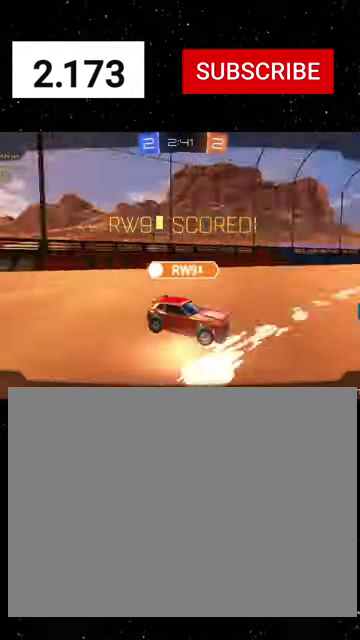
Gameplay with a controller (Xbox layout); each line is a JSON object with the inputs held at the frame after it. "events" lists button and stick changes between this image and that frame as [ms after this image, input, new state], when the widget could be followed in between.
{"buttons": ["R2"], "left_stick": "up", "right_stick": "center"}
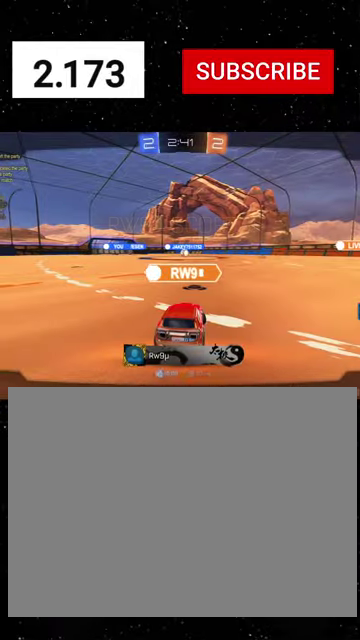
{"buttons": ["L2", "R2"], "left_stick": "center", "right_stick": "center", "events": [[33, "left_stick", "center"], [267, "L2", "down"]]}
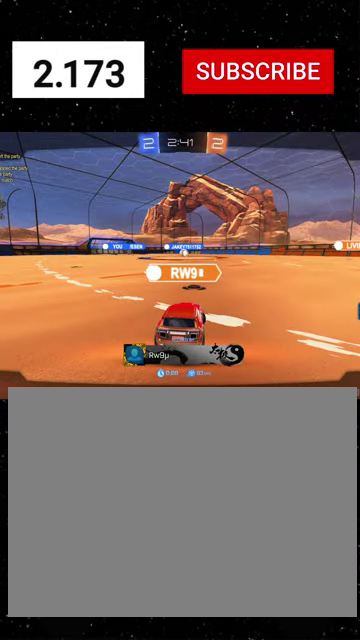
{"buttons": ["R2"], "left_stick": "center", "right_stick": "center", "events": [[33, "L2", "up"]]}
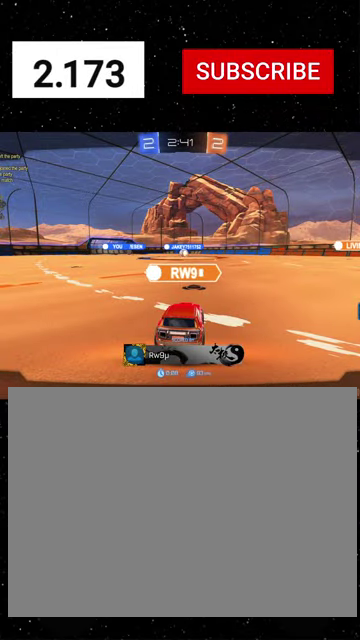
{"buttons": ["R2"], "left_stick": "center", "right_stick": "center", "events": []}
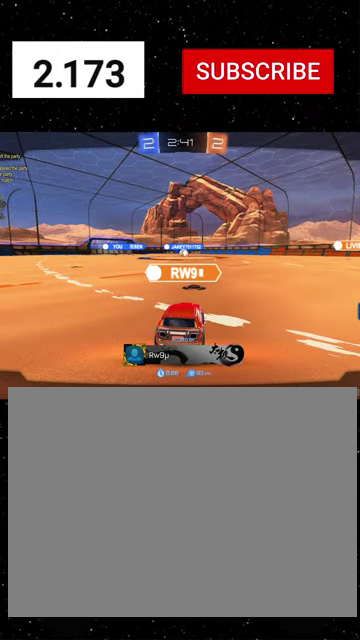
{"buttons": ["R2"], "left_stick": "center", "right_stick": "center", "events": []}
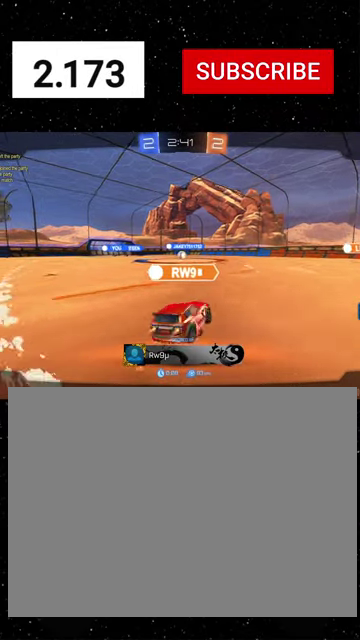
{"buttons": ["R2"], "left_stick": "center", "right_stick": "center", "events": []}
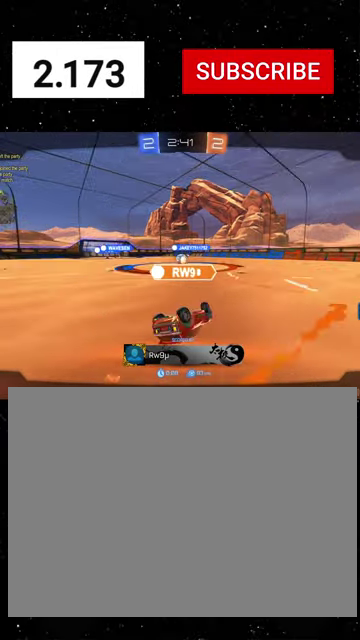
{"buttons": ["R2"], "left_stick": "center", "right_stick": "center", "events": []}
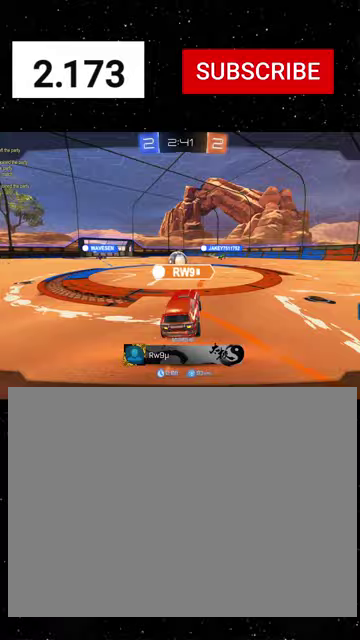
{"buttons": ["R2"], "left_stick": "center", "right_stick": "center", "events": []}
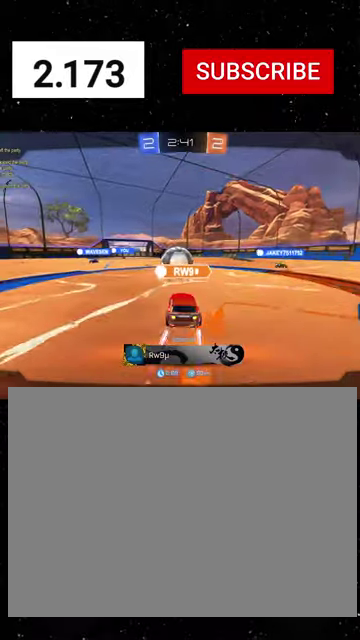
{"buttons": ["R2"], "left_stick": "center", "right_stick": "center", "events": []}
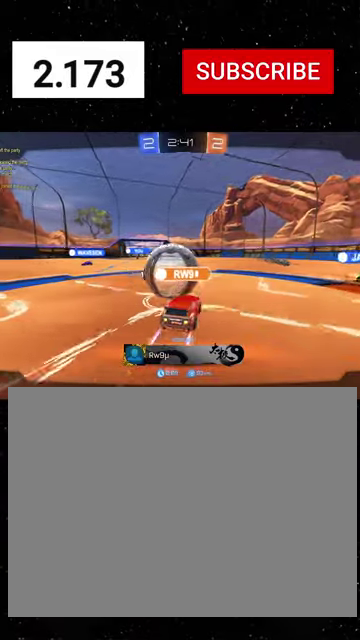
{"buttons": ["R2"], "left_stick": "center", "right_stick": "center", "events": []}
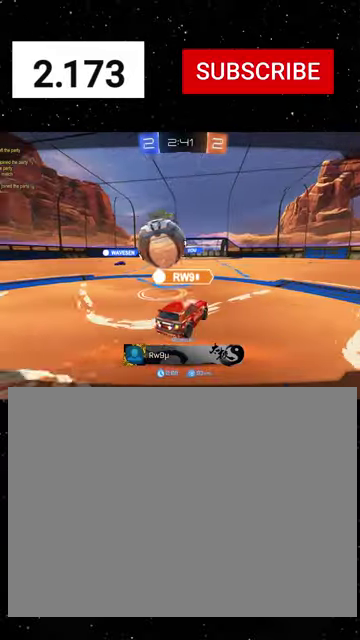
{"buttons": ["R2"], "left_stick": "center", "right_stick": "center", "events": []}
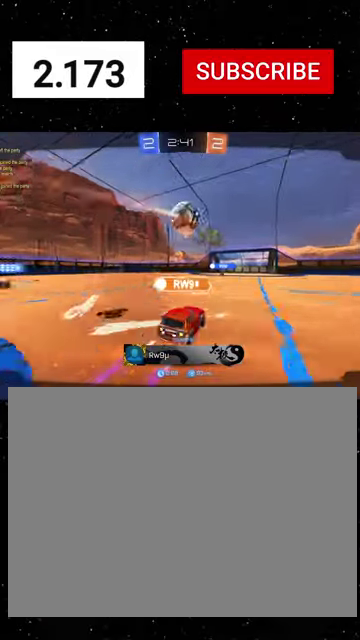
{"buttons": ["R2"], "left_stick": "center", "right_stick": "center", "events": []}
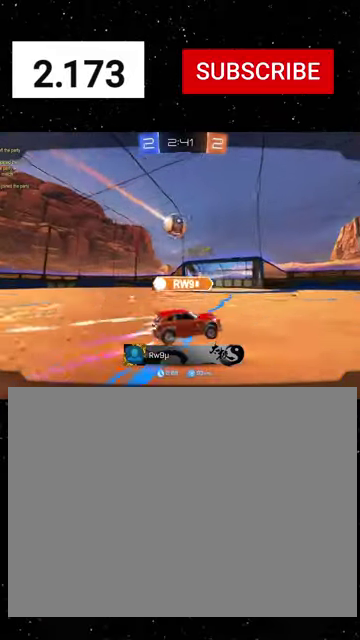
{"buttons": ["R2"], "left_stick": "center", "right_stick": "center", "events": []}
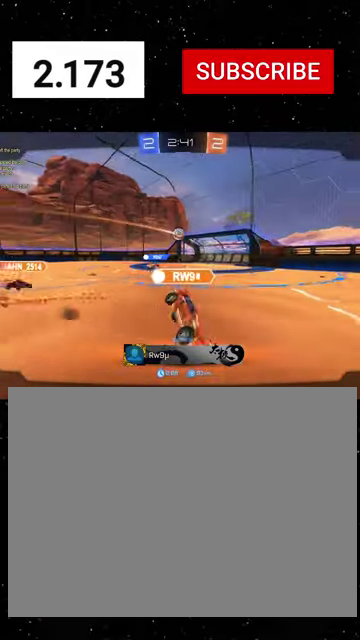
{"buttons": ["R2"], "left_stick": "center", "right_stick": "center", "events": []}
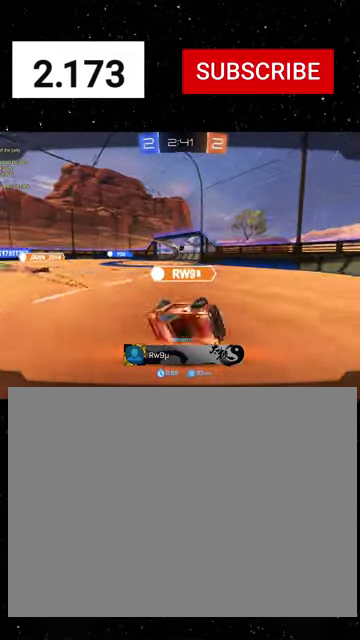
{"buttons": ["R2"], "left_stick": "center", "right_stick": "center", "events": []}
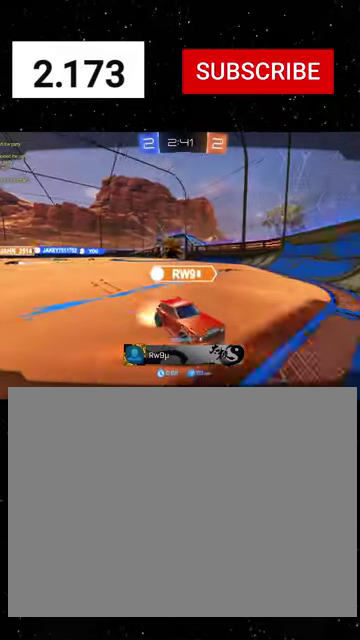
{"buttons": ["R2"], "left_stick": "center", "right_stick": "center", "events": []}
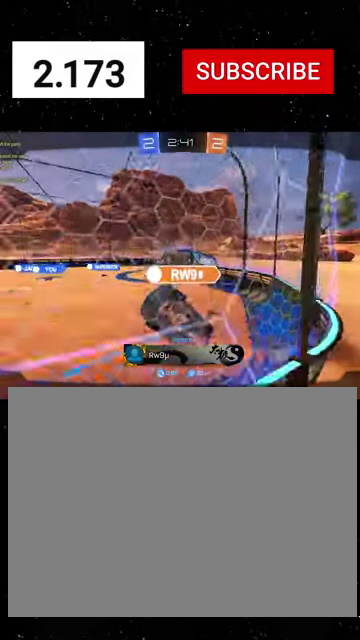
{"buttons": ["R2"], "left_stick": "center", "right_stick": "center", "events": []}
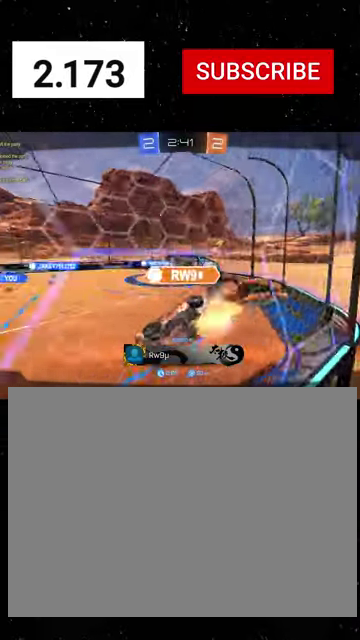
{"buttons": ["R2", "SELECT"], "left_stick": "center", "right_stick": "center", "events": [[333, "SELECT", "down"]]}
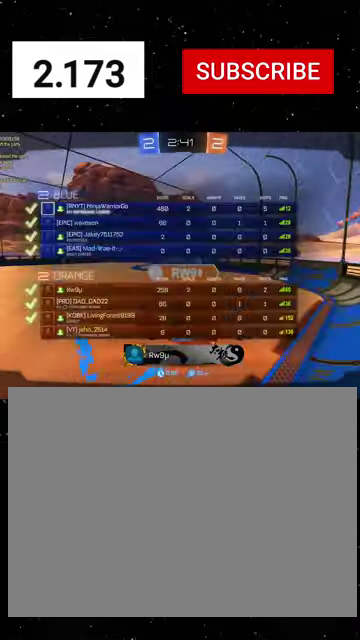
{"buttons": ["R2", "SELECT"], "left_stick": "center", "right_stick": "center", "events": []}
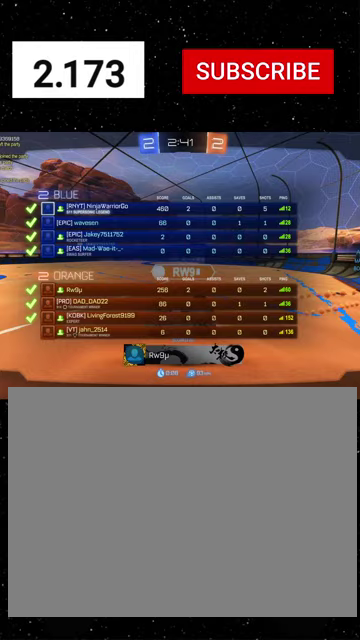
{"buttons": ["R2", "SELECT"], "left_stick": "center", "right_stick": "center", "events": []}
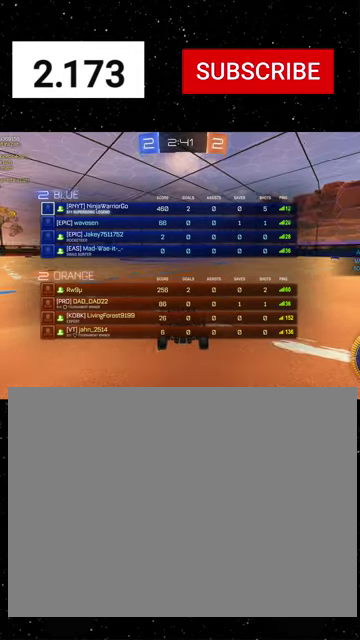
{"buttons": ["R2", "SELECT"], "left_stick": "center", "right_stick": "center", "events": []}
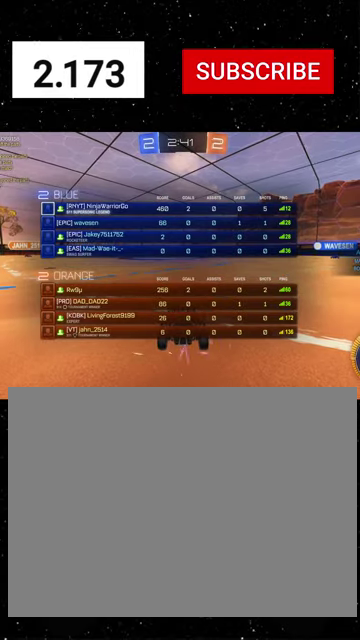
{"buttons": ["R2", "SELECT"], "left_stick": "center", "right_stick": "center", "events": []}
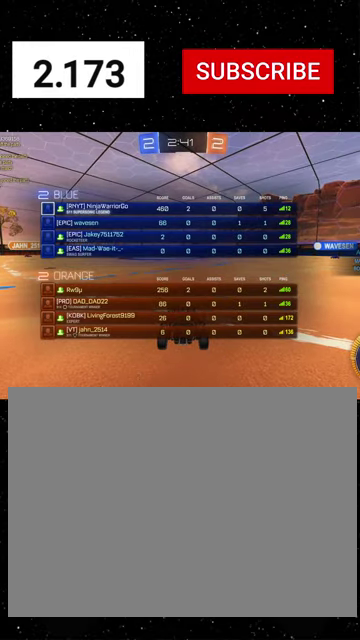
{"buttons": ["R2", "SELECT"], "left_stick": "center", "right_stick": "center", "events": []}